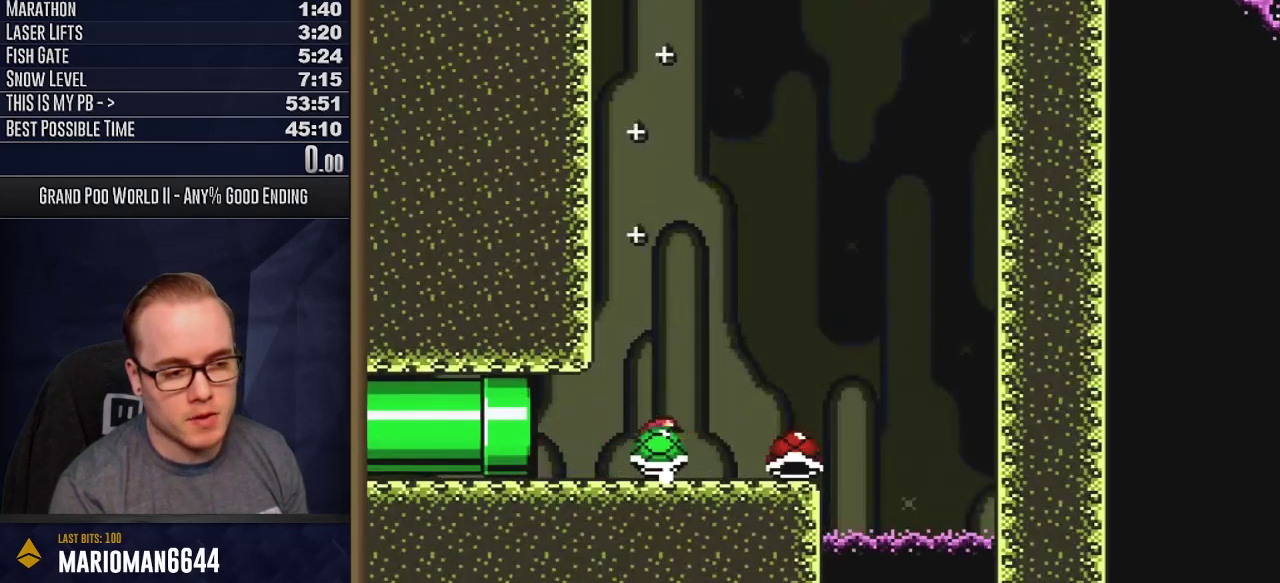
Gameplay with a controller (Nintendo layout); each line is a JSON object with the inputs held at the frame after it (dt_ms = milliseconds from this image to that frame). "events" lists button and stick changes between this image and that frame as [ms after this image, input, new state], when the widget could be followed in between. Not read: L3 R3 SELECT.
{"dt_ms": 300, "buttons": ["Y", "DPAD_RIGHT"], "events": [[17, "DPAD_LEFT", "down"], [150, "DPAD_LEFT", "up"], [250, "DPAD_RIGHT", "down"]]}
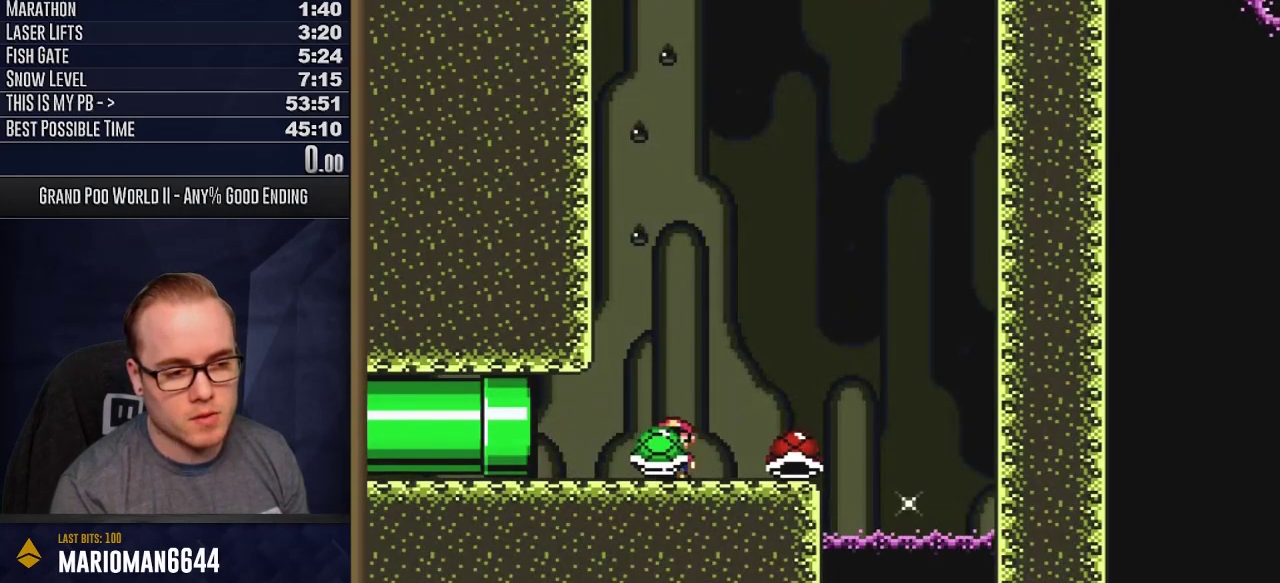
{"dt_ms": 400, "buttons": ["DPAD_DOWN"], "events": [[33, "DPAD_RIGHT", "up"], [150, "DPAD_DOWN", "down"], [400, "Y", "up"]]}
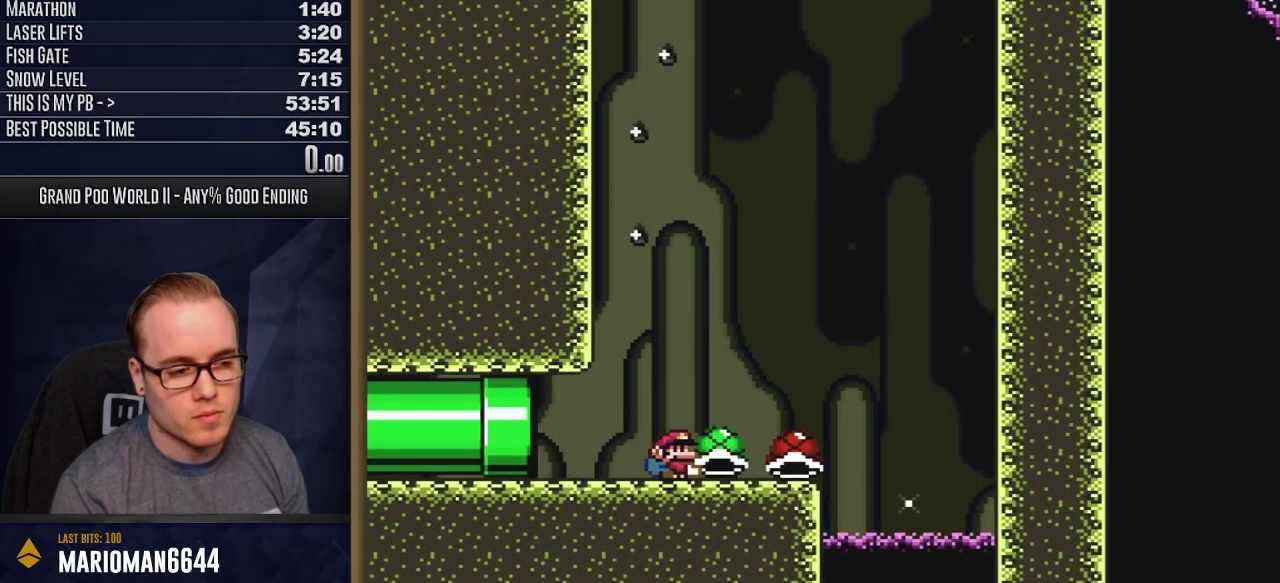
{"dt_ms": 500, "buttons": [], "events": [[17, "DPAD_DOWN", "up"], [117, "DPAD_LEFT", "down"], [417, "DPAD_LEFT", "up"]]}
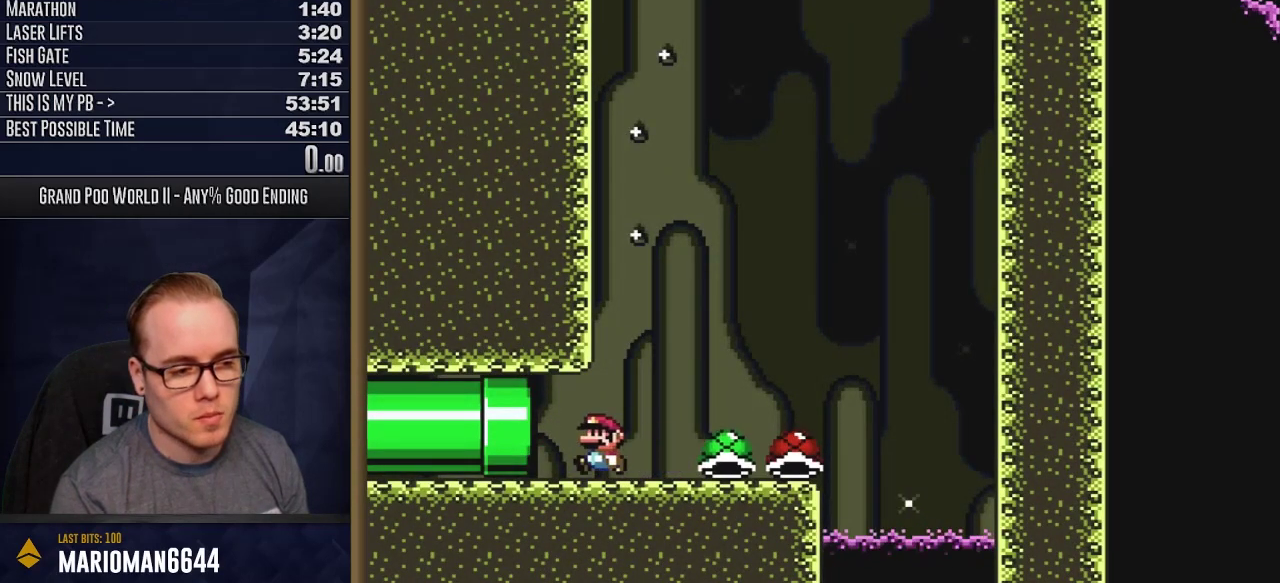
{"dt_ms": 400, "buttons": ["Y"], "events": [[133, "R1", "down"], [267, "R1", "up"], [333, "Y", "down"]]}
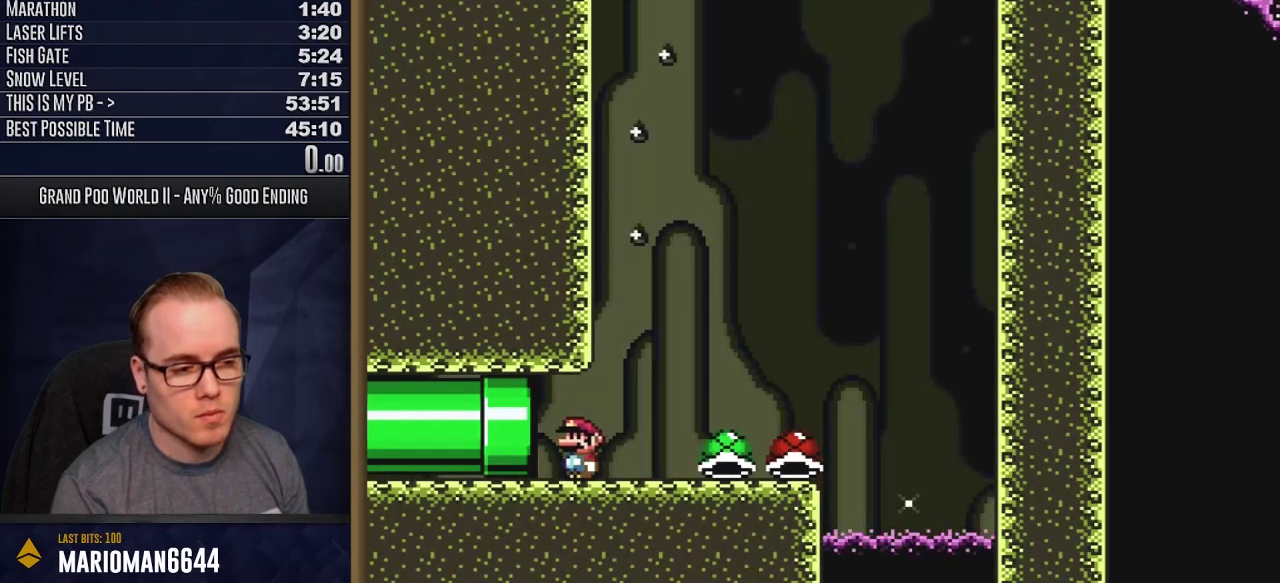
{"dt_ms": 500, "buttons": ["Y", "DPAD_UP", "DPAD_RIGHT"], "events": [[67, "DPAD_RIGHT", "down"], [83, "DPAD_UP", "down"]]}
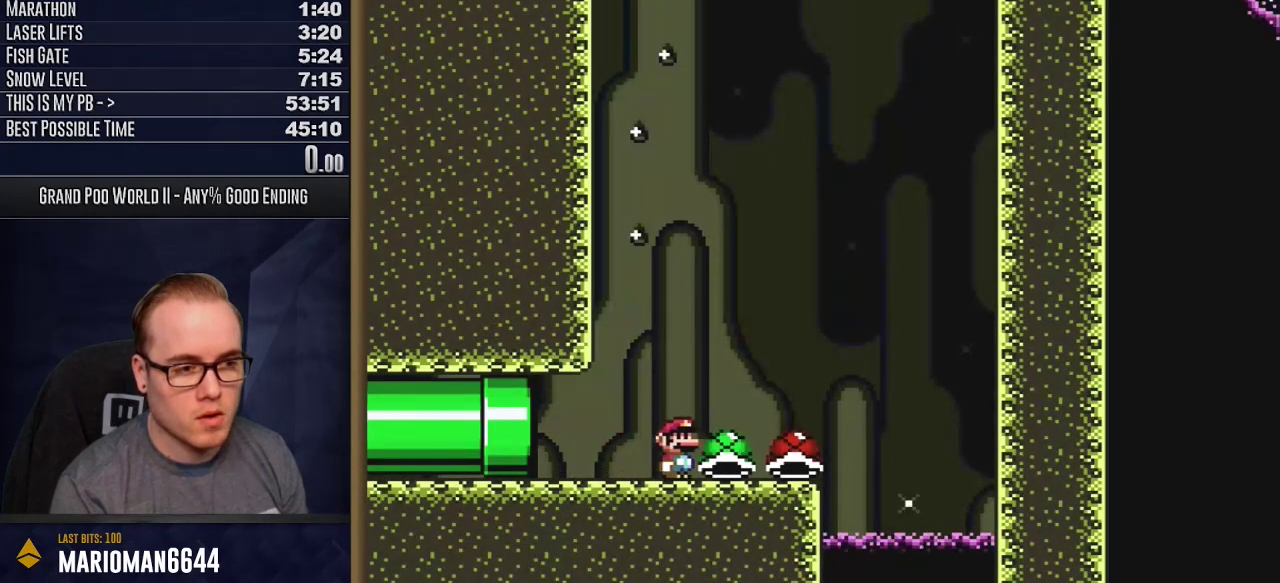
{"dt_ms": 300, "buttons": ["Y", "DPAD_UP", "DPAD_RIGHT"], "events": [[150, "Y", "up"], [283, "Y", "down"]]}
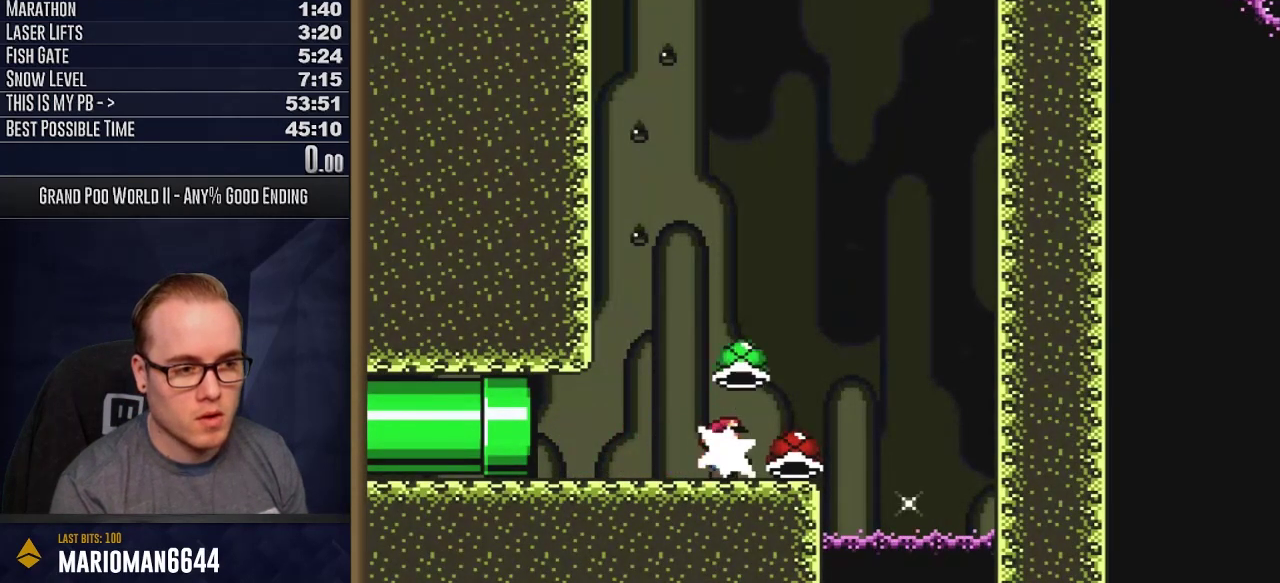
{"dt_ms": 500, "buttons": ["B", "Y"], "events": [[183, "B", "down"], [333, "DPAD_RIGHT", "up"], [483, "DPAD_UP", "up"]]}
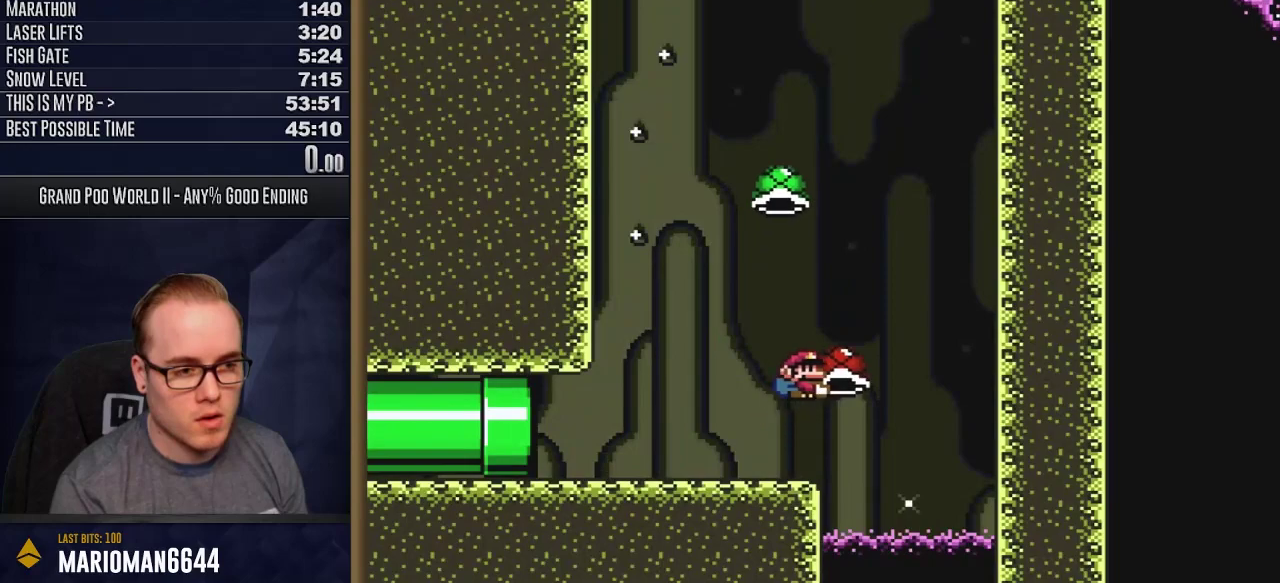
{"dt_ms": 700, "buttons": ["B", "Y"], "events": [[217, "DPAD_LEFT", "down"], [600, "DPAD_LEFT", "up"]]}
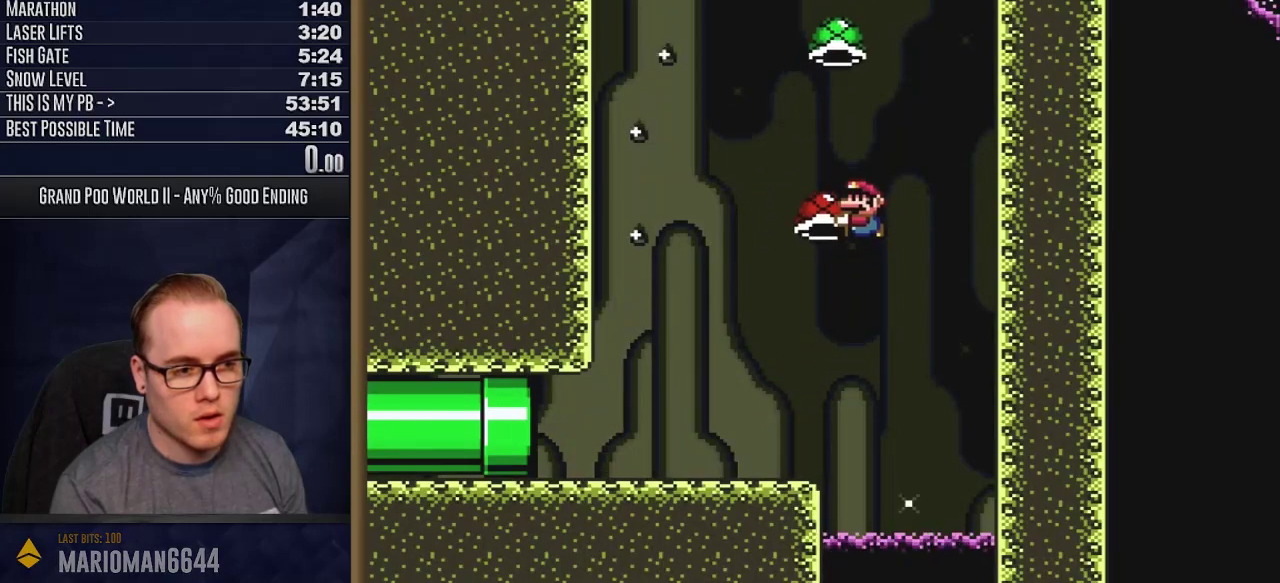
{"dt_ms": 300, "buttons": ["B", "Y", "DPAD_RIGHT"], "events": [[250, "DPAD_RIGHT", "down"]]}
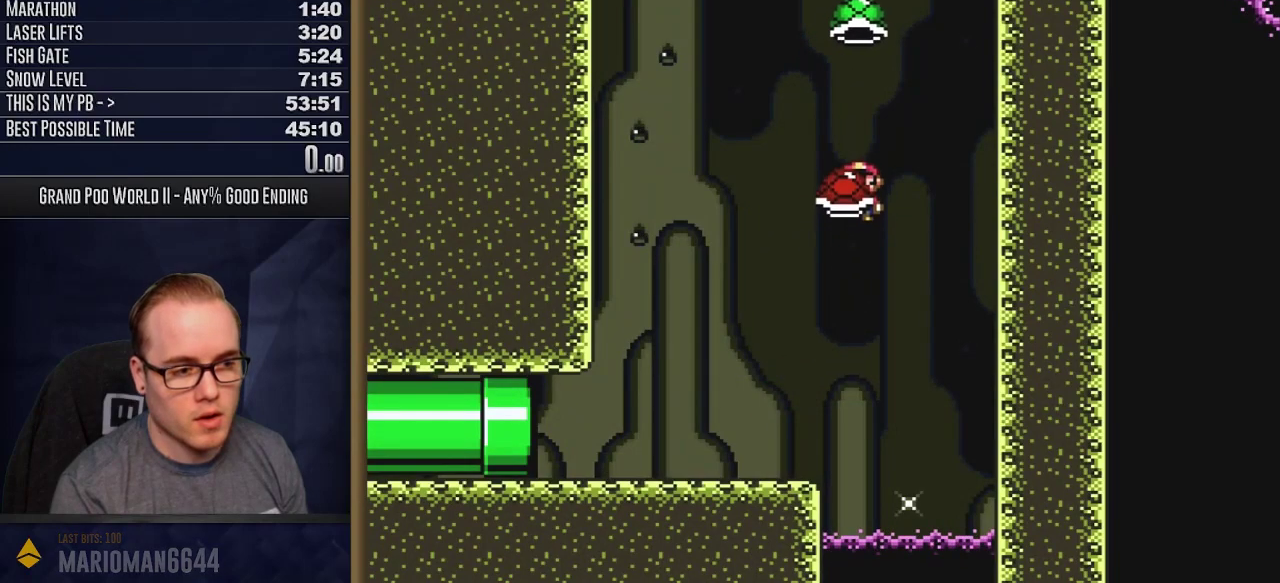
{"dt_ms": 700, "buttons": ["B", "Y", "DPAD_LEFT"], "events": [[133, "DPAD_RIGHT", "up"], [133, "Y", "up"], [433, "Y", "down"], [633, "DPAD_LEFT", "down"]]}
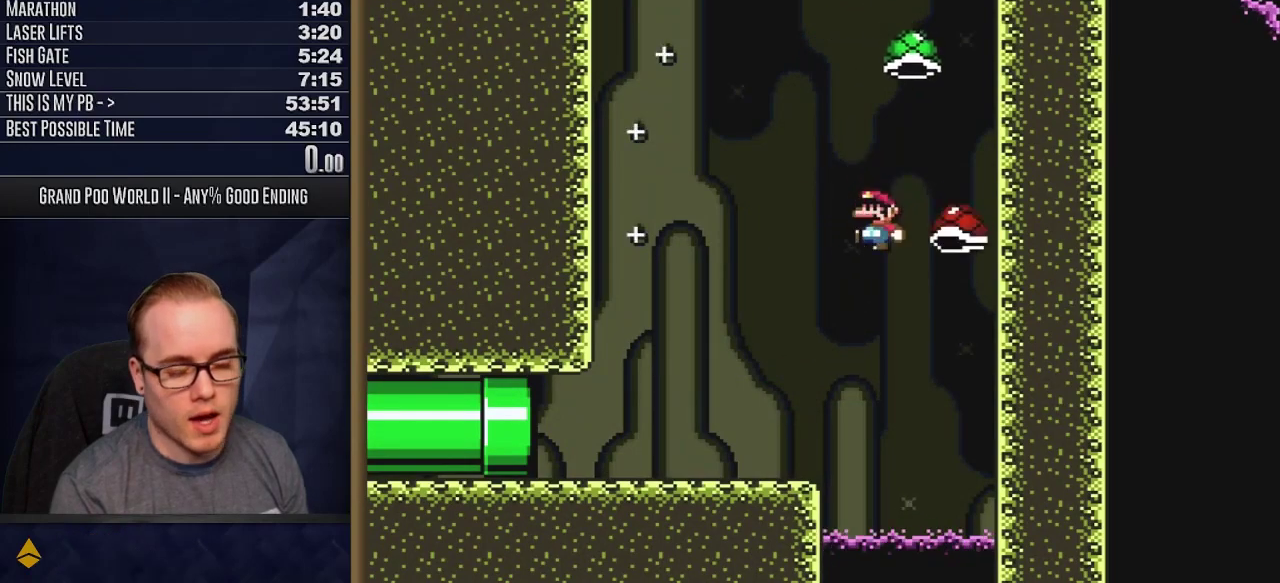
{"dt_ms": 300, "buttons": ["B", "Y"], "events": [[267, "DPAD_LEFT", "up"]]}
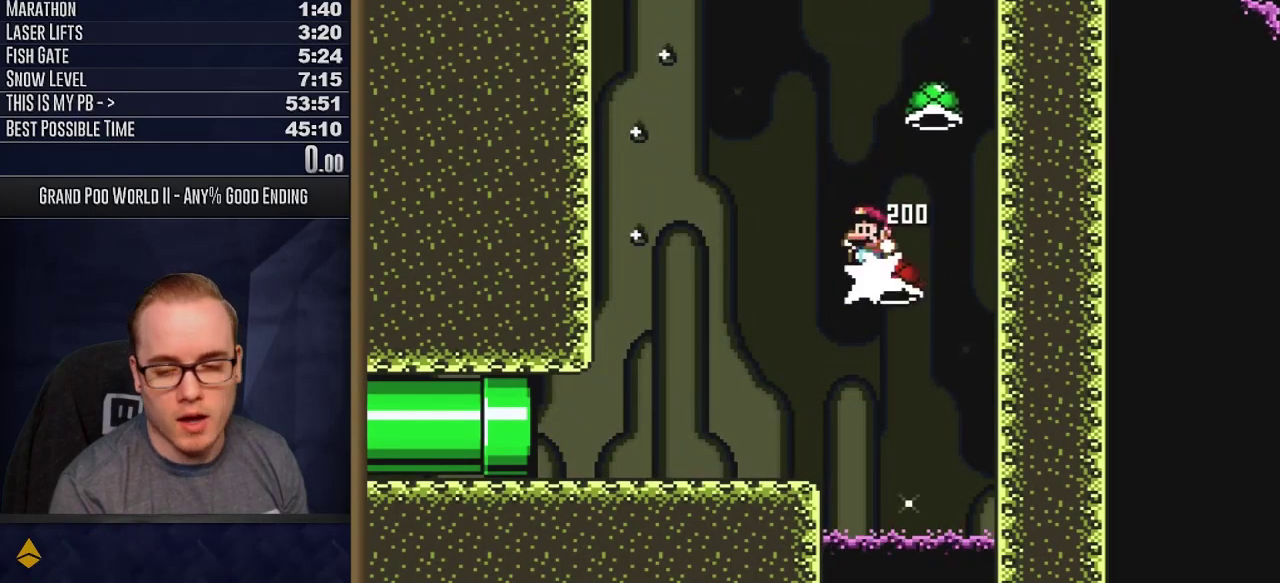
{"dt_ms": 700, "buttons": ["B", "Y"], "events": []}
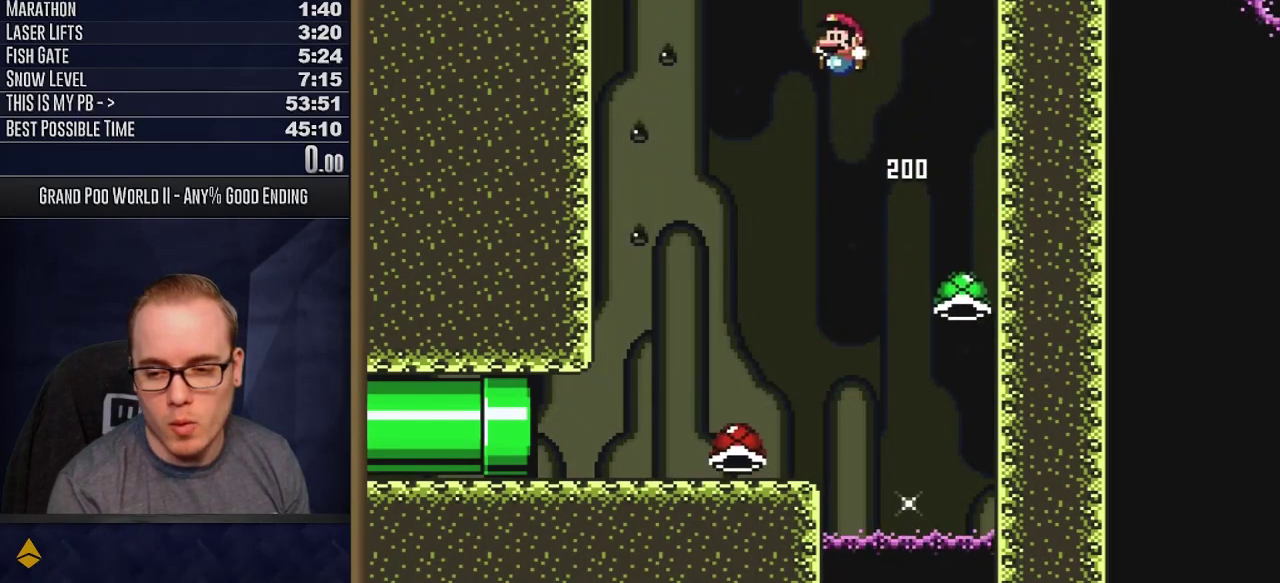
{"dt_ms": 500, "buttons": ["B", "Y"], "events": []}
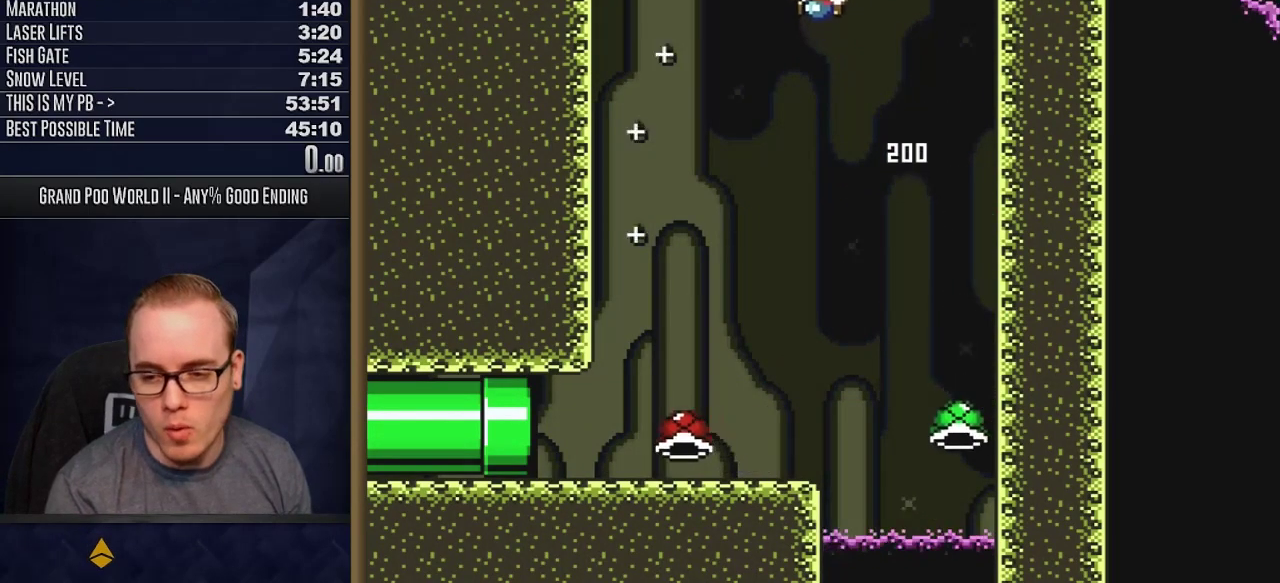
{"dt_ms": 500, "buttons": ["Y"], "events": [[367, "B", "up"]]}
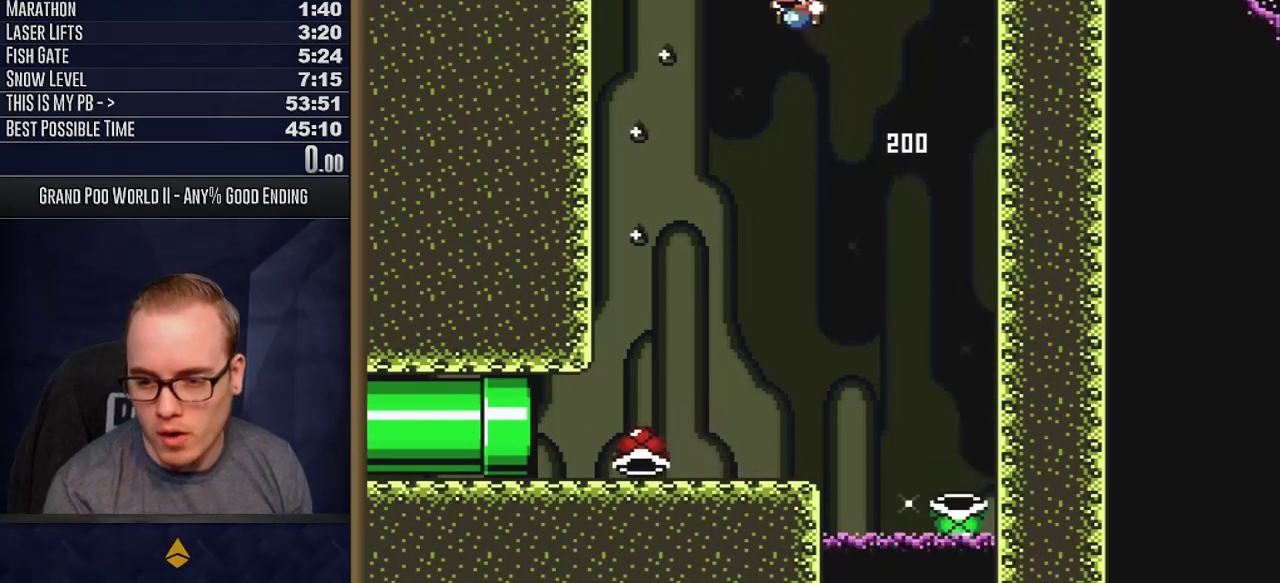
{"dt_ms": 500, "buttons": ["Y"], "events": []}
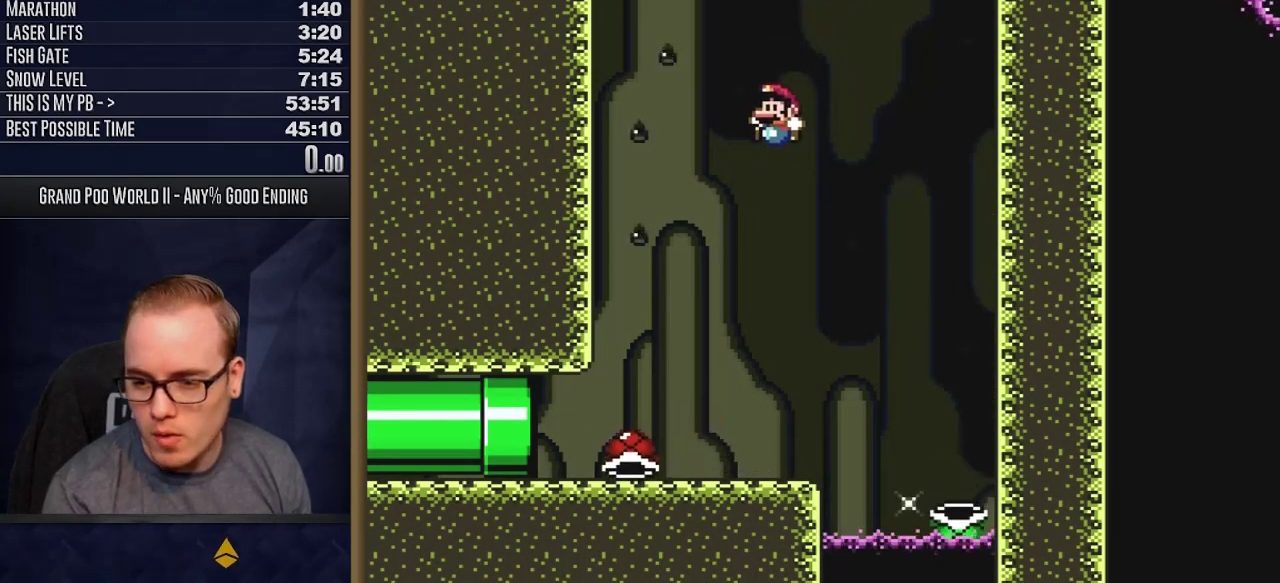
{"dt_ms": 700, "buttons": ["Y"], "events": [[500, "L1", "down"], [650, "L1", "up"]]}
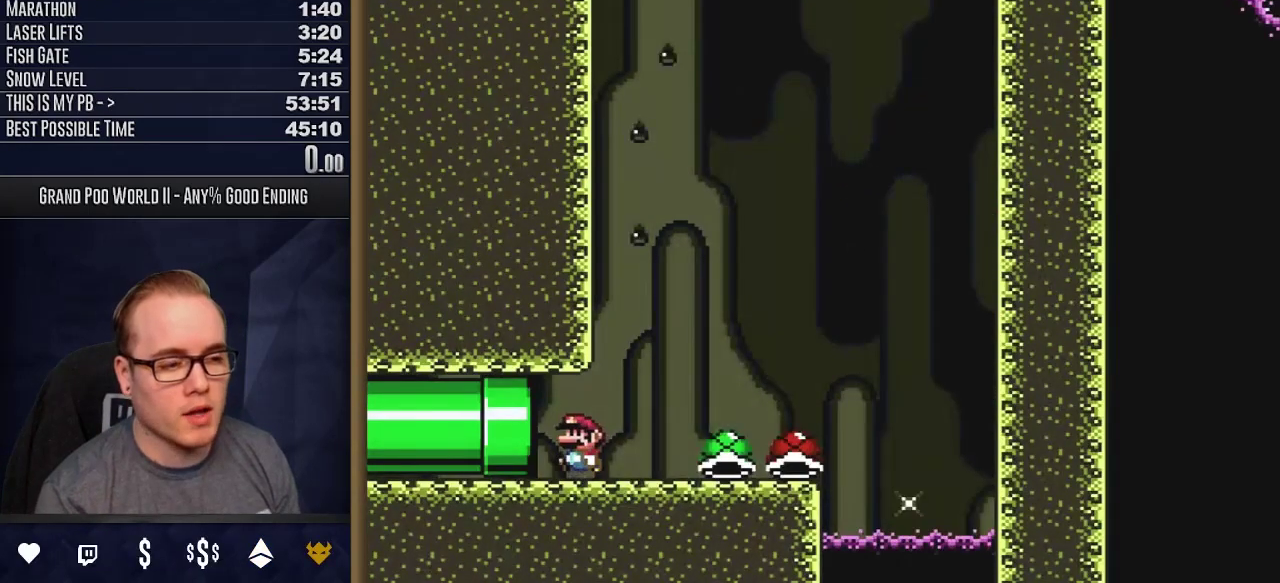
{"dt_ms": 300, "buttons": ["Y", "DPAD_RIGHT"], "events": [[267, "DPAD_RIGHT", "down"]]}
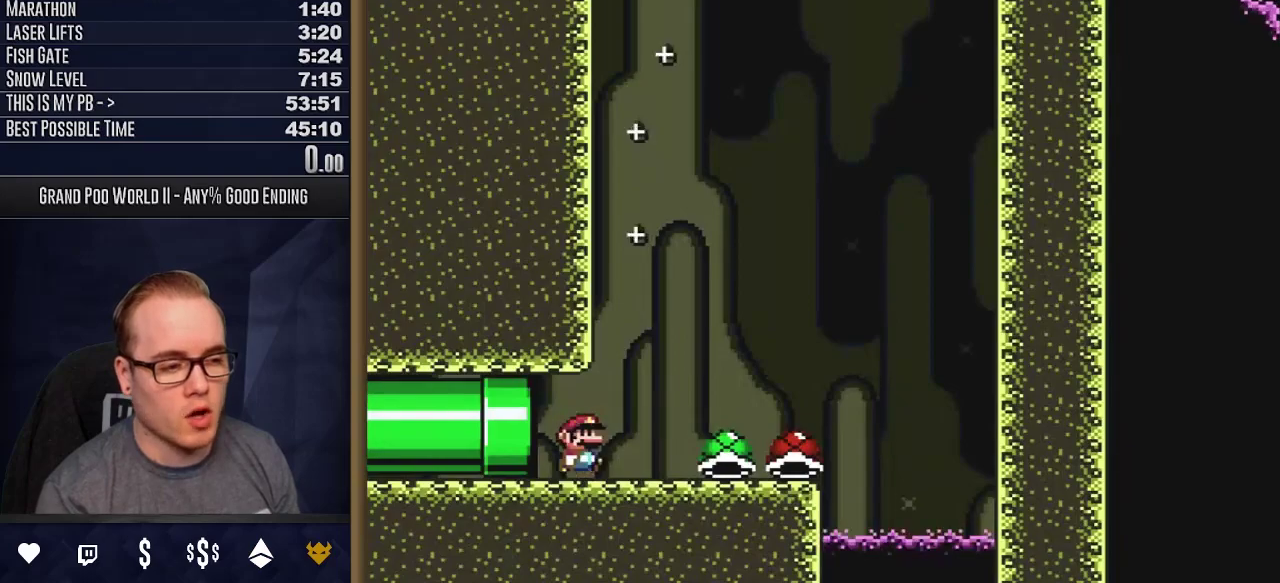
{"dt_ms": 500, "buttons": ["Y", "DPAD_LEFT"], "events": [[350, "DPAD_RIGHT", "up"], [400, "DPAD_LEFT", "down"]]}
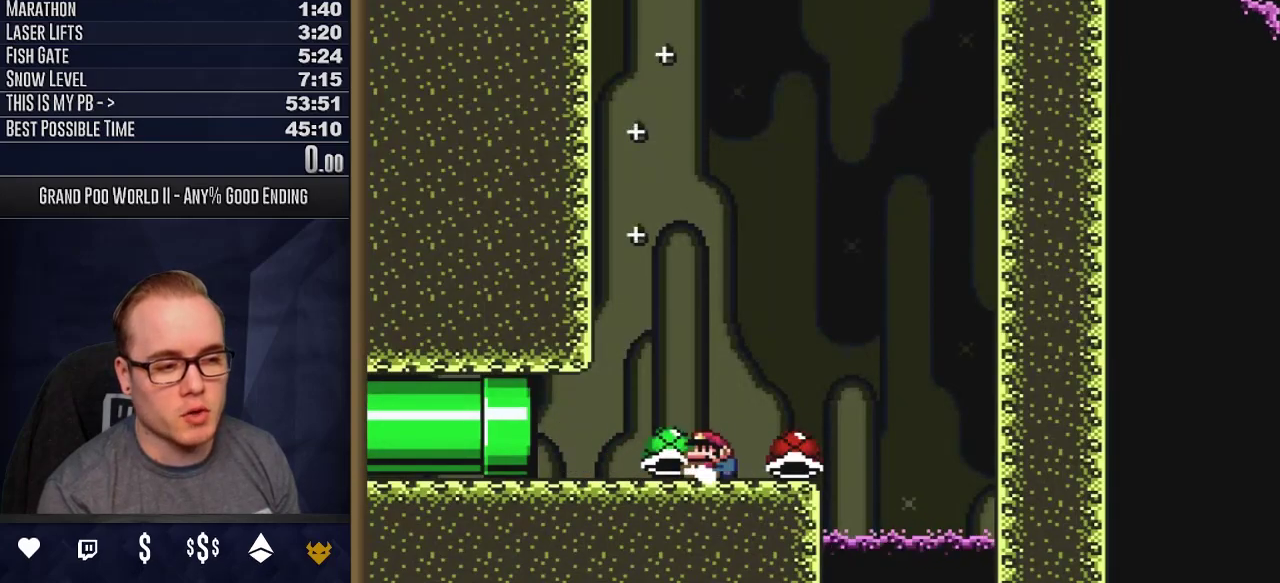
{"dt_ms": 300, "buttons": ["Y"], "events": [[250, "DPAD_LEFT", "up"]]}
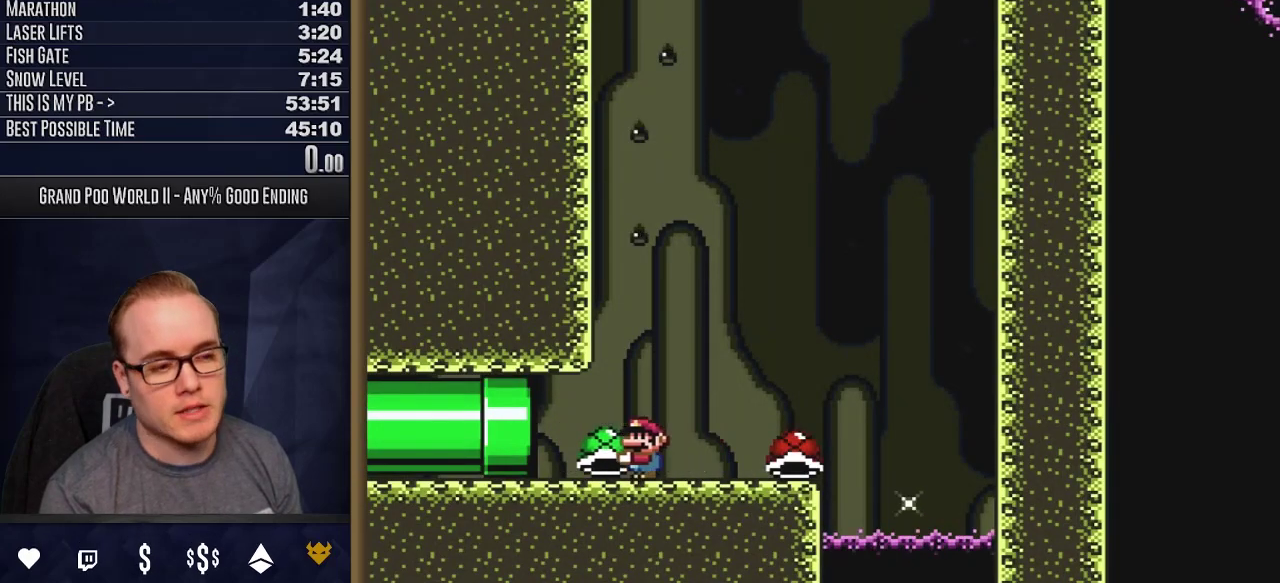
{"dt_ms": 700, "buttons": ["DPAD_DOWN"], "events": [[67, "DPAD_RIGHT", "down"], [200, "DPAD_RIGHT", "up"], [617, "DPAD_DOWN", "down"], [700, "Y", "up"]]}
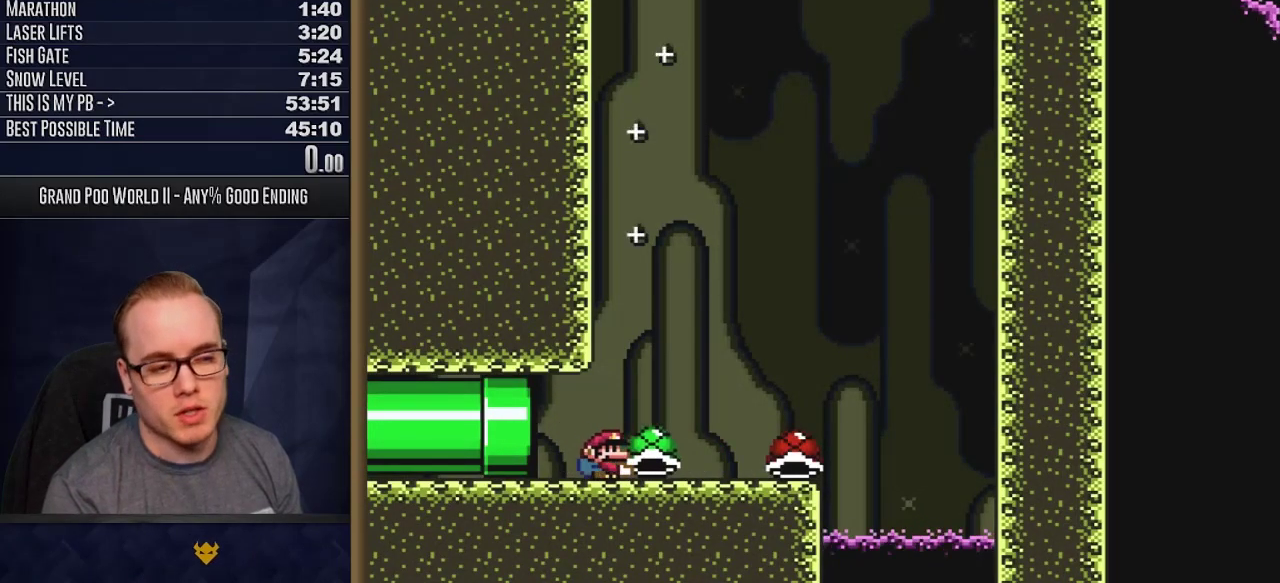
{"dt_ms": 500, "buttons": ["Y"], "events": [[117, "DPAD_DOWN", "up"], [167, "DPAD_LEFT", "down"], [400, "Y", "down"], [467, "DPAD_LEFT", "up"]]}
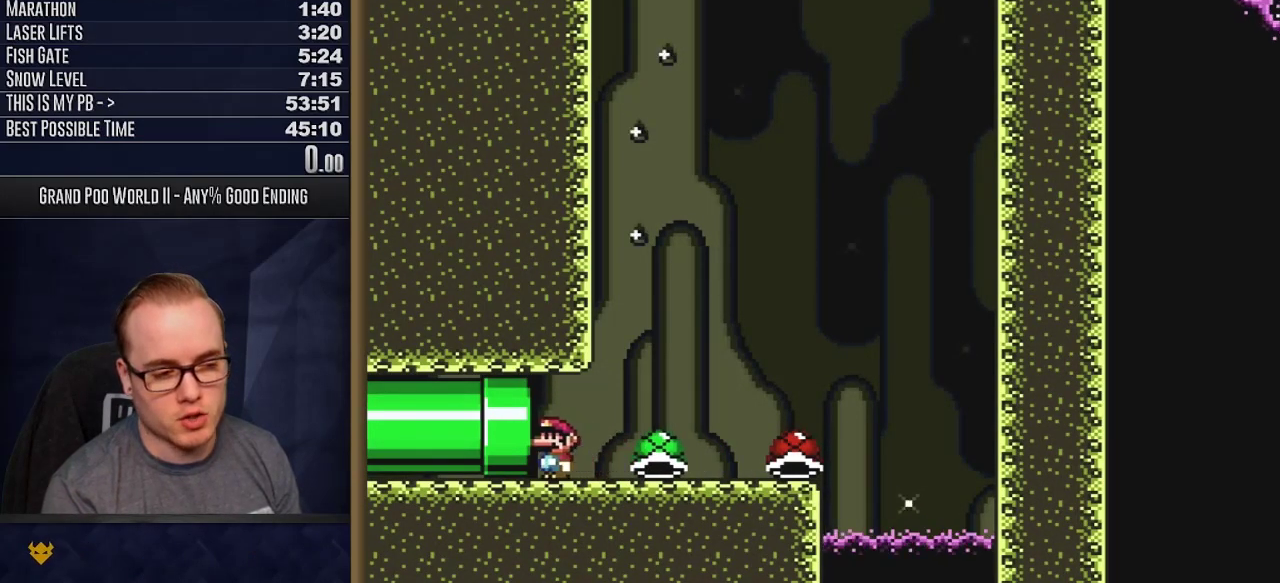
{"dt_ms": 500, "buttons": ["Y"], "events": [[67, "DPAD_RIGHT", "down"], [150, "DPAD_RIGHT", "up"]]}